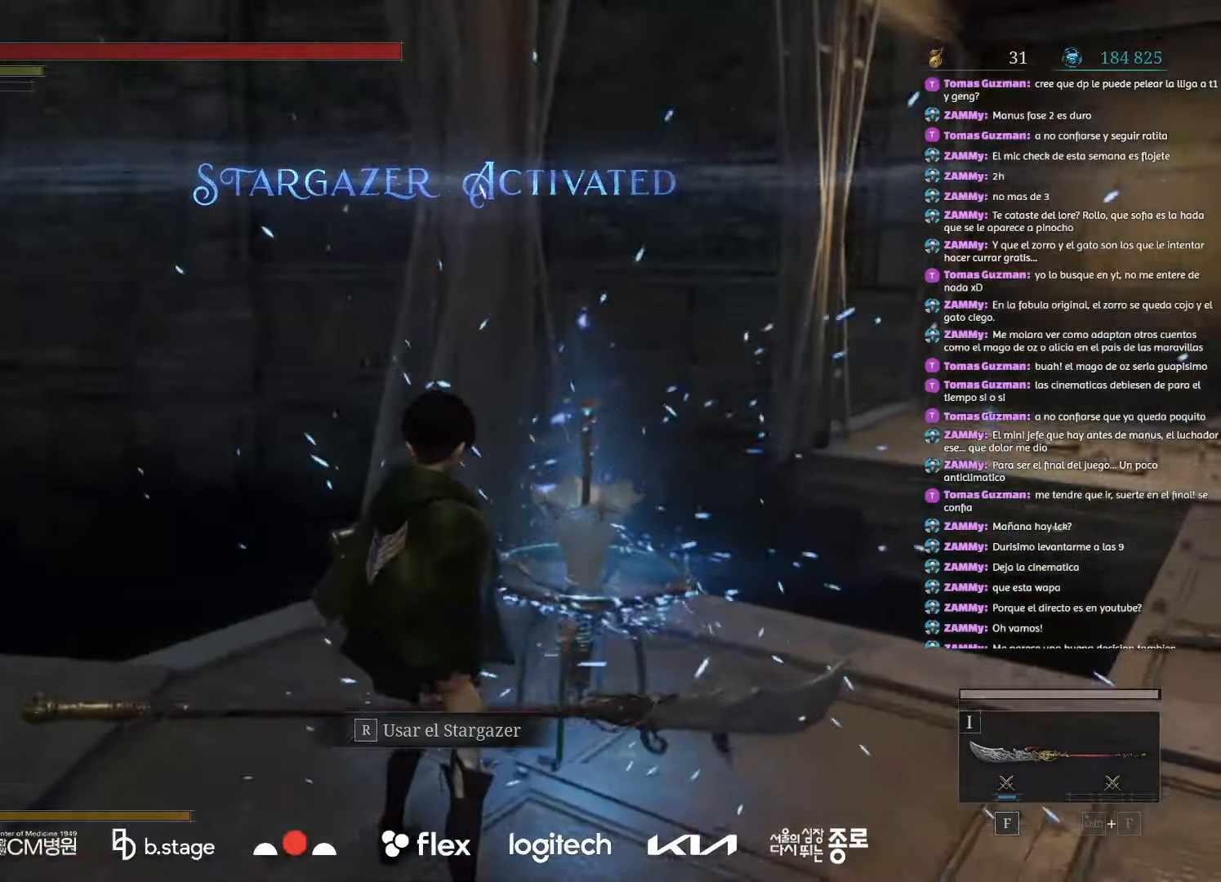
Gameplay with keyboard and mouse; each line is a JSON object with the keys and mouse buttons held at the frame after it. "events" lists presses ("down") and releases ("up") of "a", "ctrl", "d", "e", "f", "q", "r", "s", "shift", "space", "tab", "w", "mouse_left", "mouse_wheel", "mouse_right", "mouse_mb4" and "mouse_mb5" between this image and that frame as [ms after this image, input, new state], when the widget could be followed in between. "mouse_left", "mouse_wheel", "mouse_right", "mouse_mb4", "mouse_mb5" = the "left", "wheel", "right", "mb4", "mb5" buttons of the "mouse" list. No other keys are recorded. "wheel" means that the mouse wheel is clicked or scrolled. Mouse movement is not recorded.
{"keys": [], "mouse": [], "events": [[150, "r", "down"], [267, "r", "up"]]}
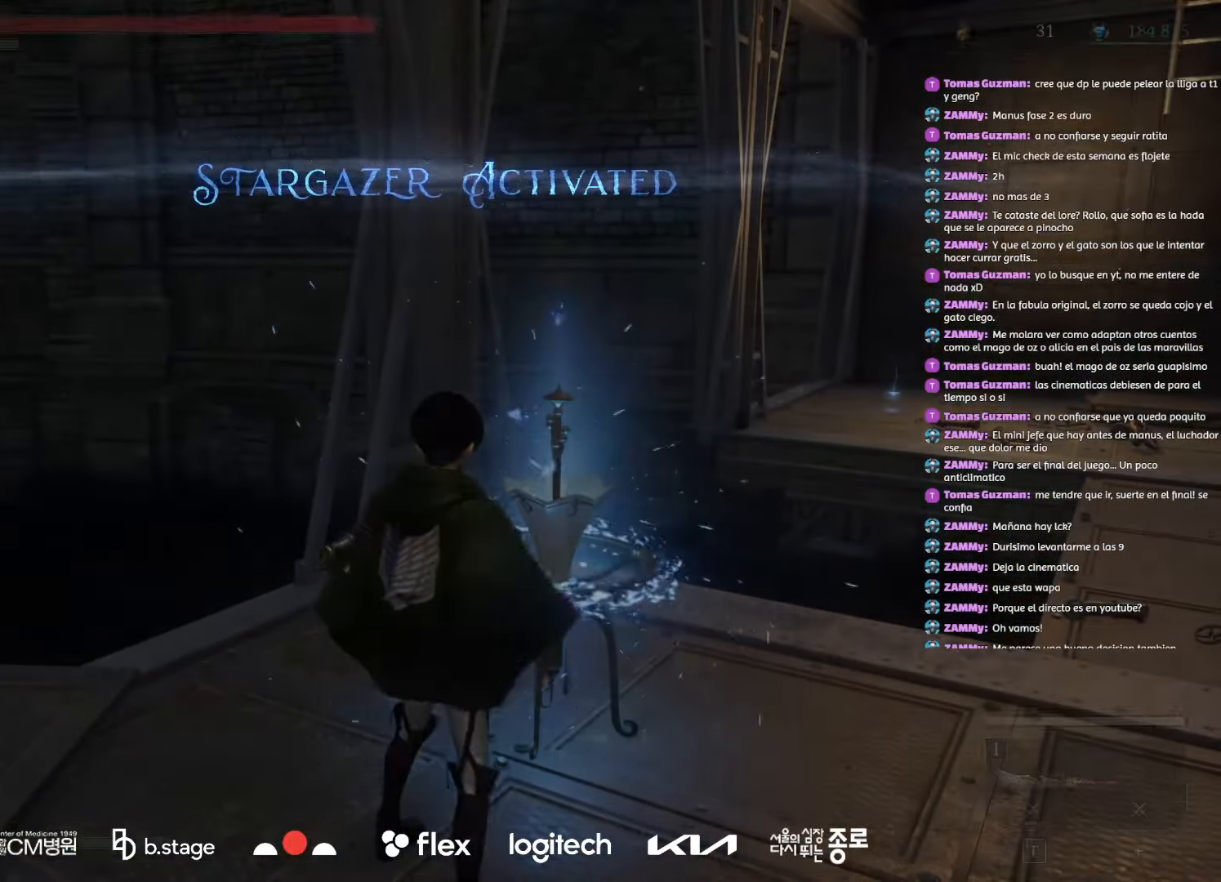
{"keys": [], "mouse": [], "events": []}
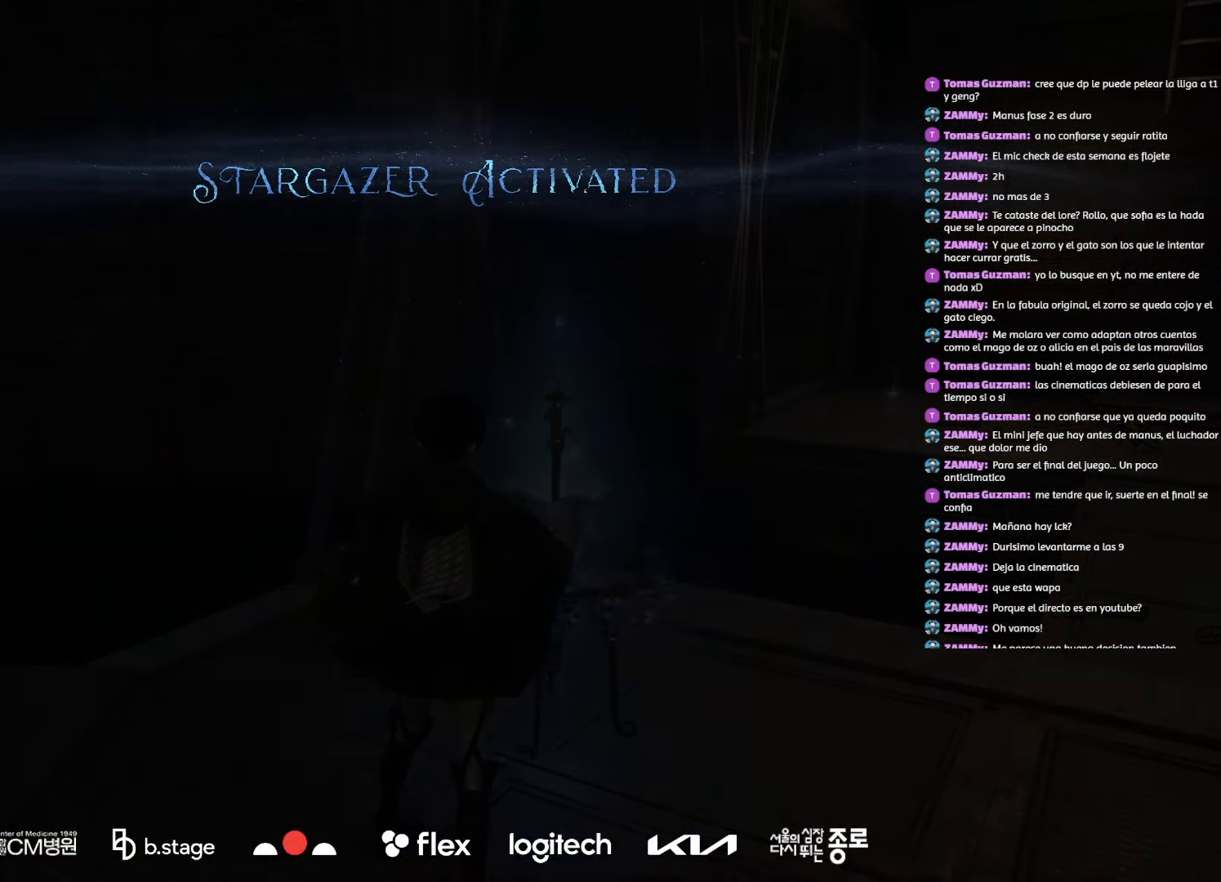
{"keys": [], "mouse": [], "events": []}
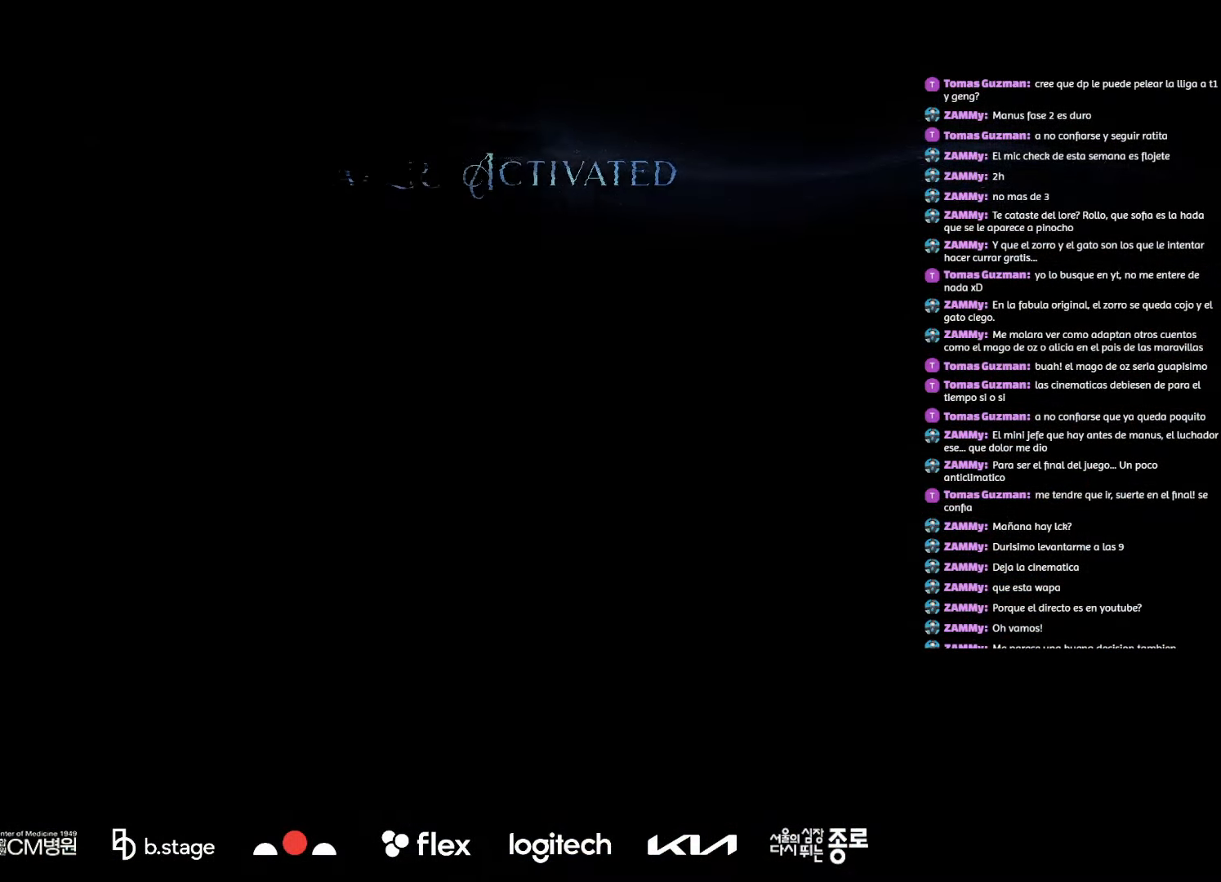
{"keys": [], "mouse": [], "events": []}
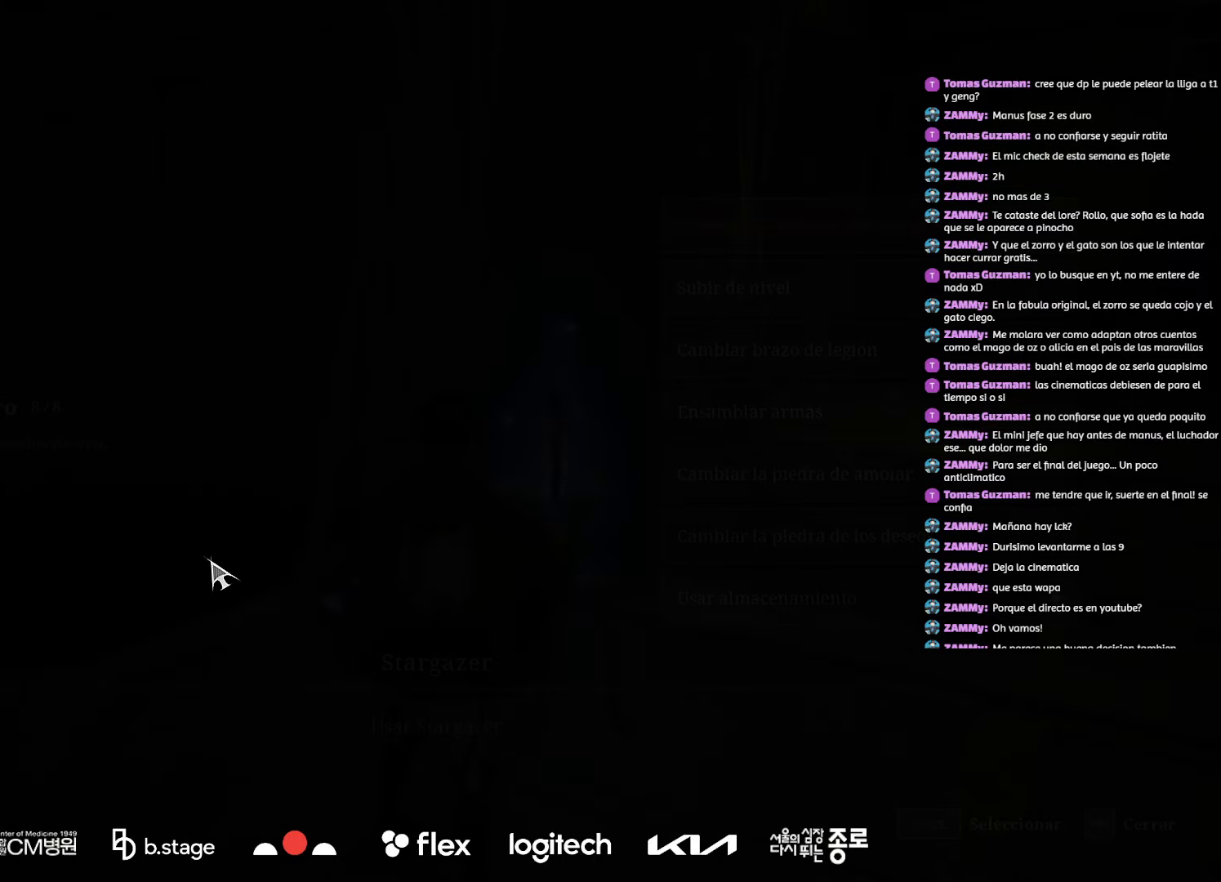
{"keys": [], "mouse": [], "events": []}
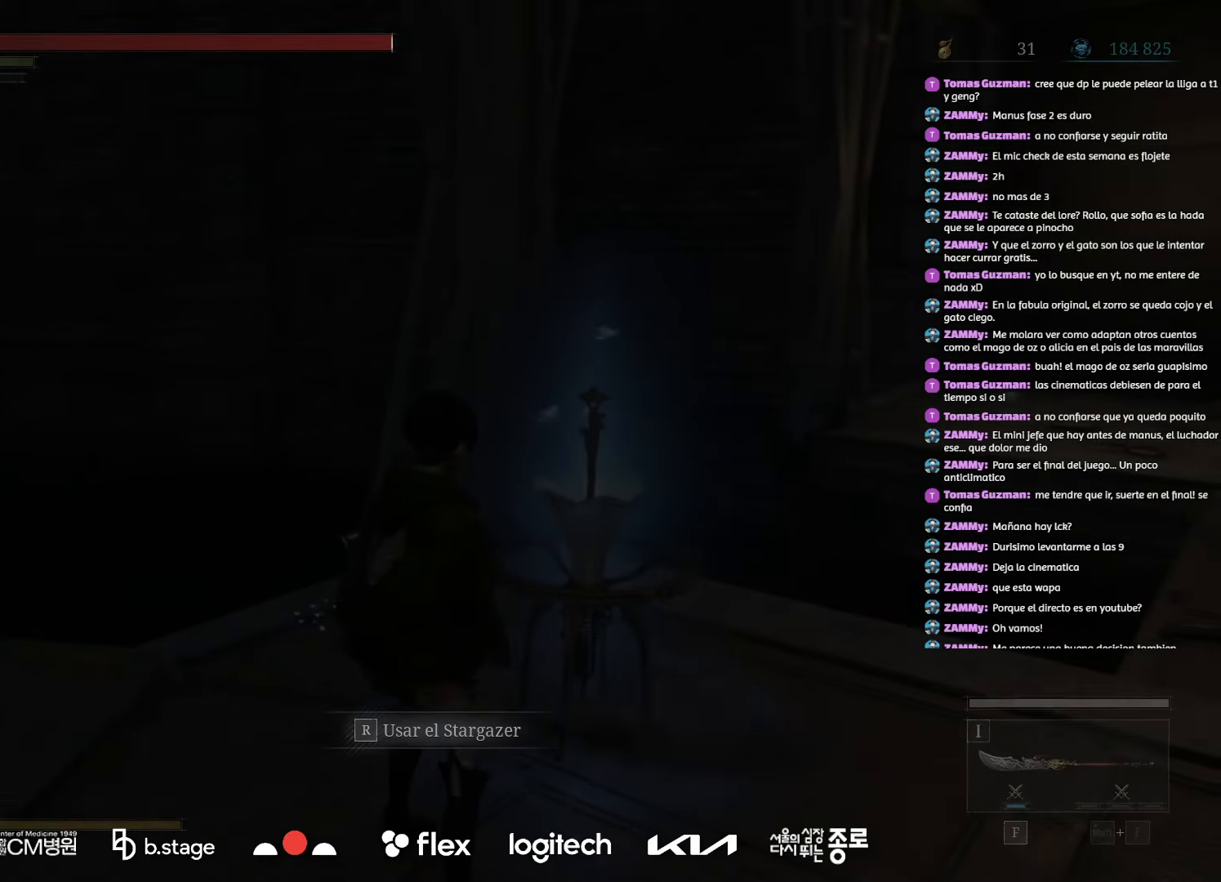
{"keys": [], "mouse": [], "events": []}
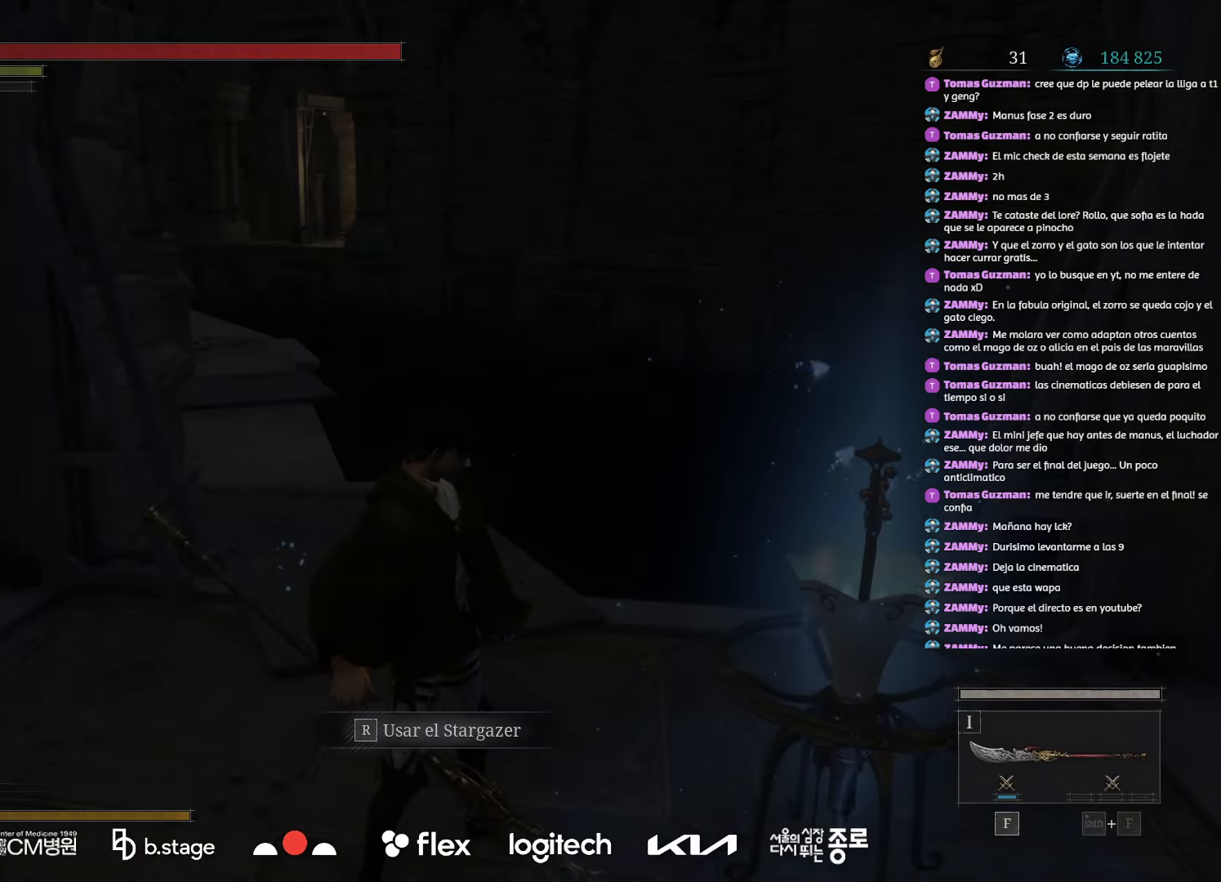
{"keys": ["w"], "mouse": ["left"], "events": [[50, "a", "down"], [50, "w", "down"], [150, "a", "up"], [300, "mouse_left", "down"]]}
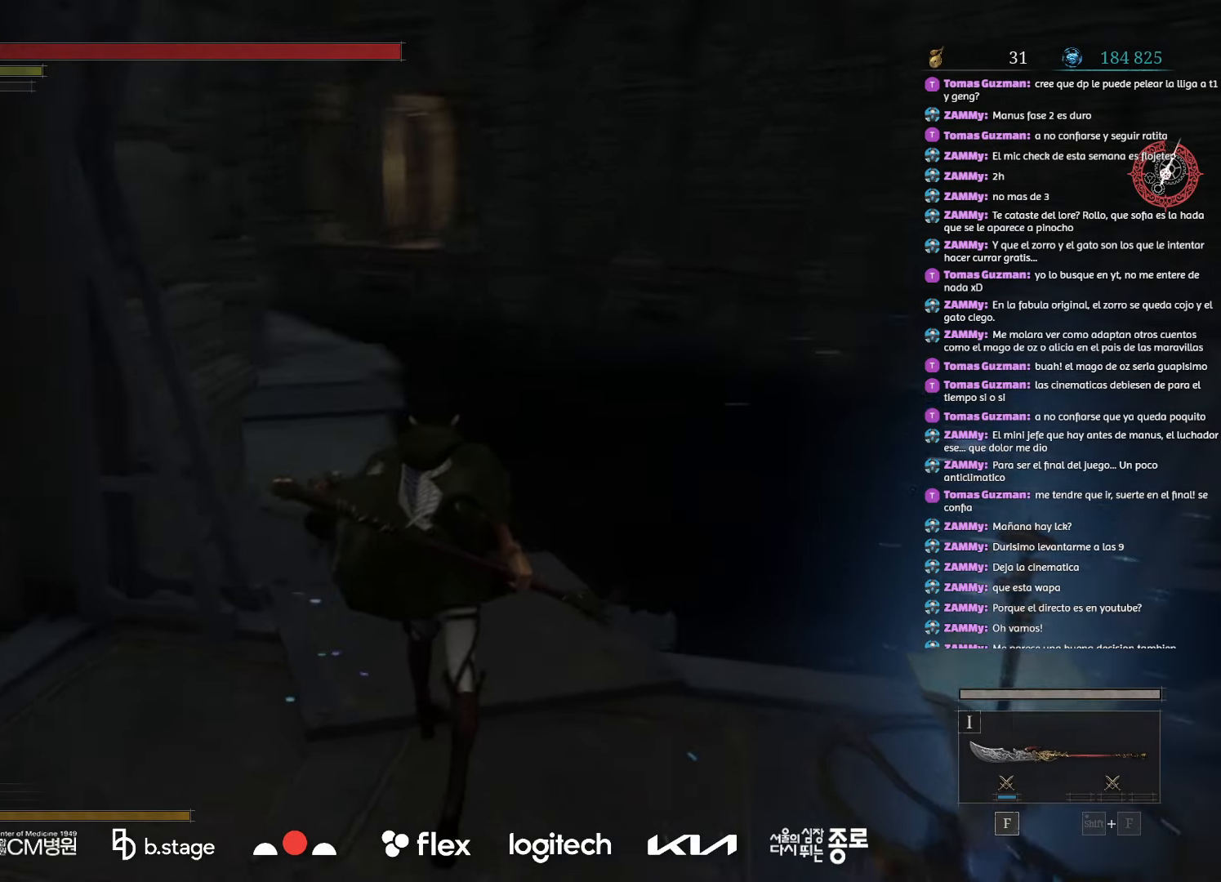
{"keys": ["w"], "mouse": ["left"], "events": []}
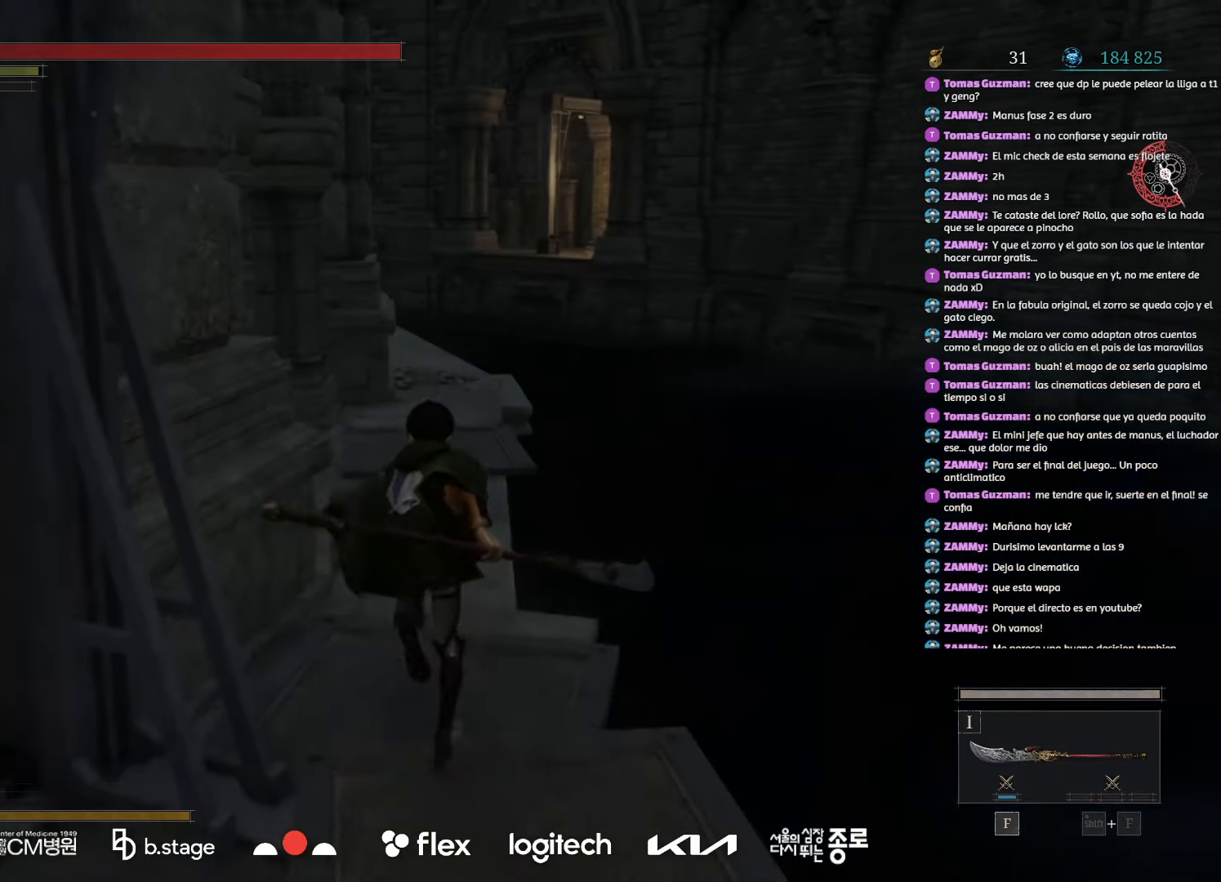
{"keys": ["w"], "mouse": ["left"], "events": []}
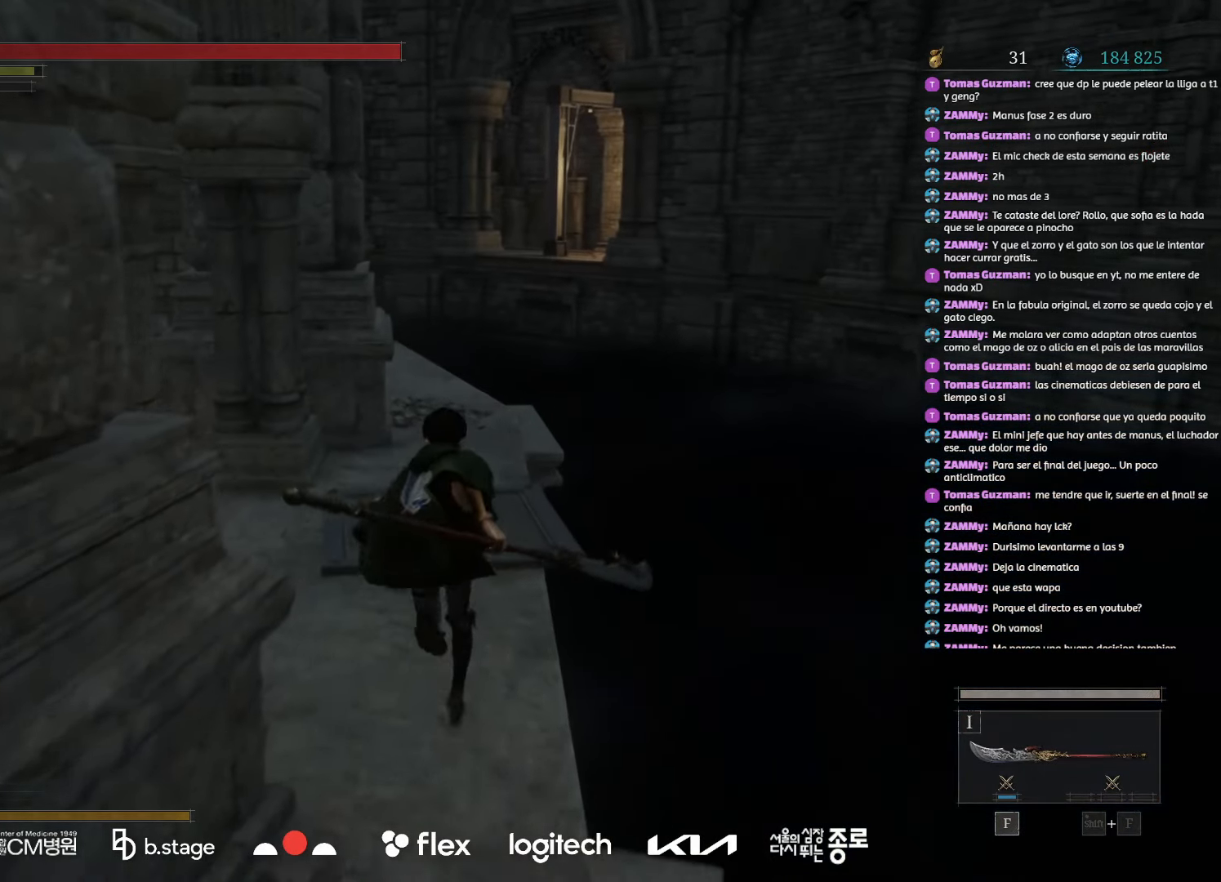
{"keys": ["w"], "mouse": ["left"], "events": []}
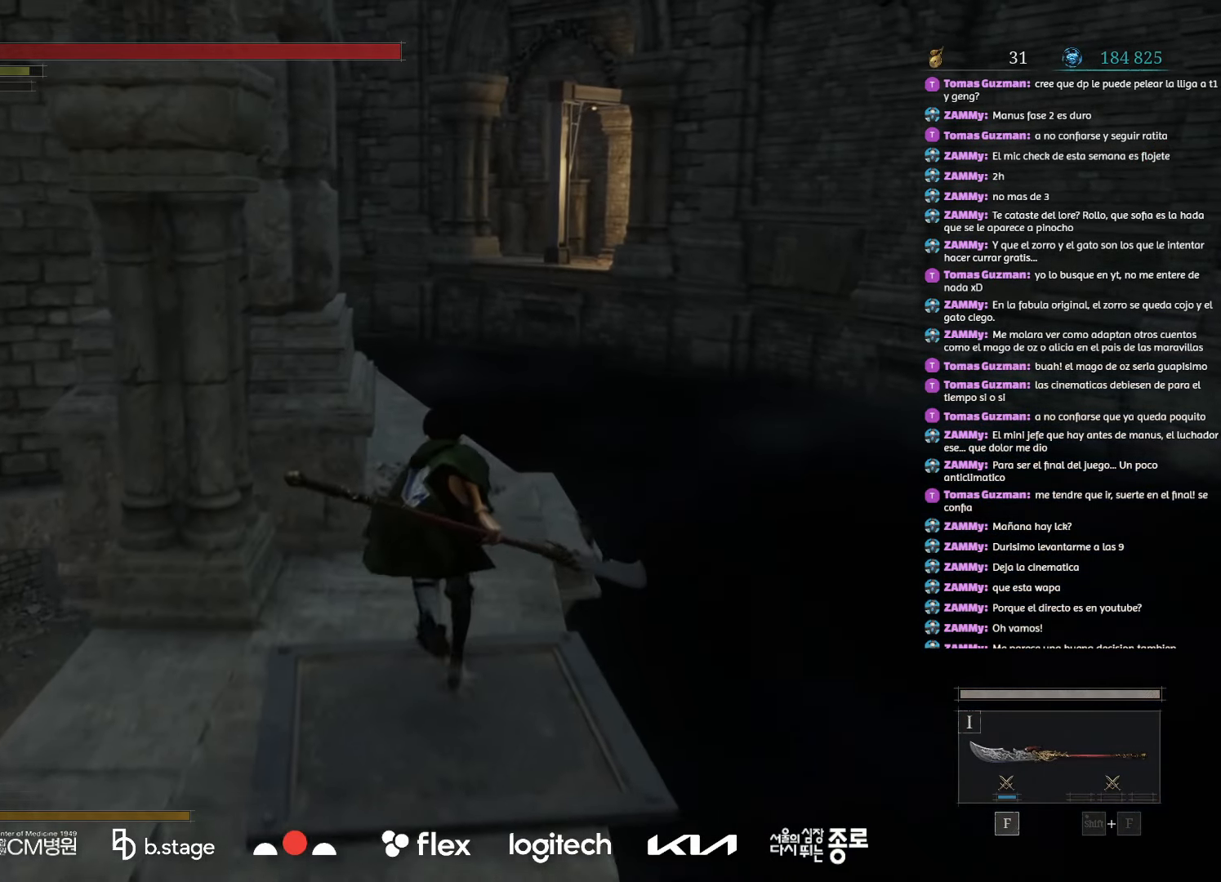
{"keys": ["w"], "mouse": [], "events": [[250, "mouse_left", "up"]]}
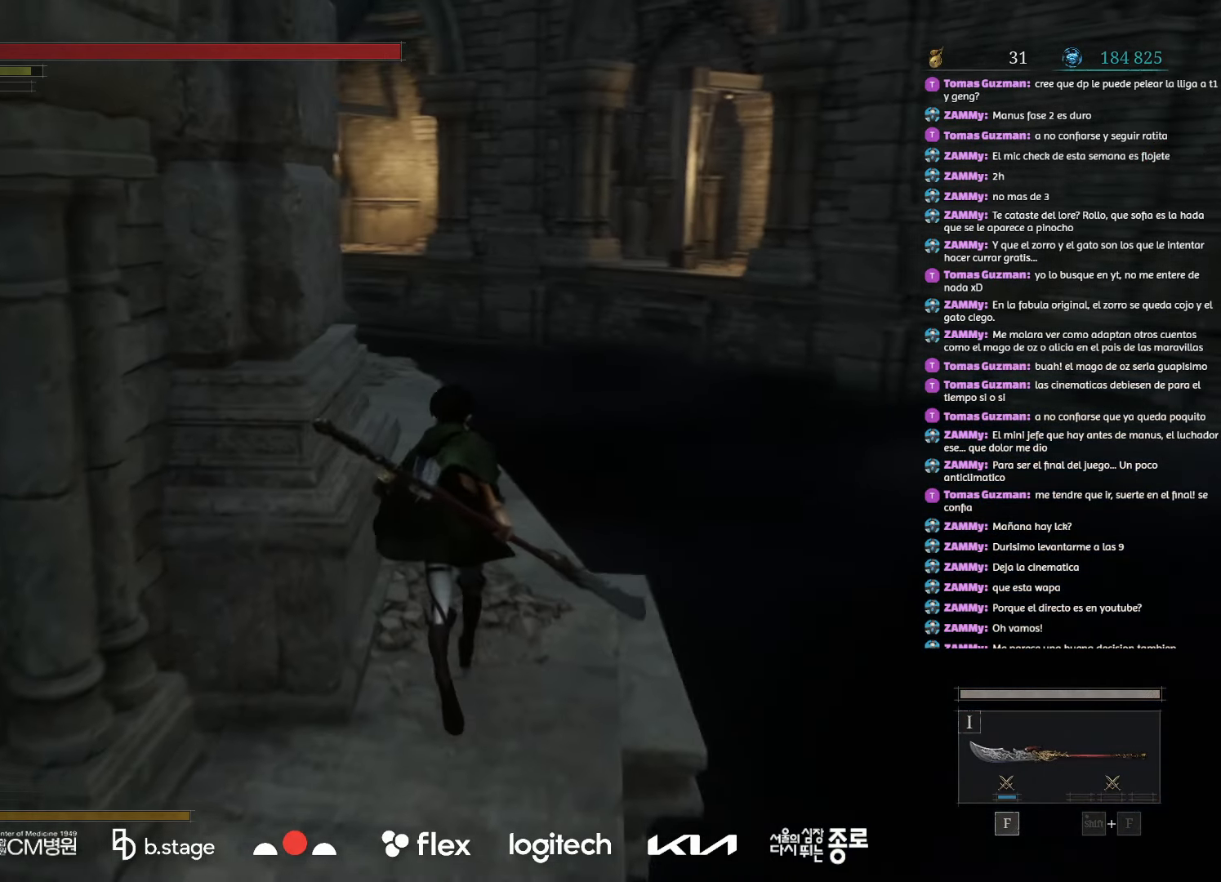
{"keys": ["w"], "mouse": ["left"], "events": [[117, "mouse_left", "down"]]}
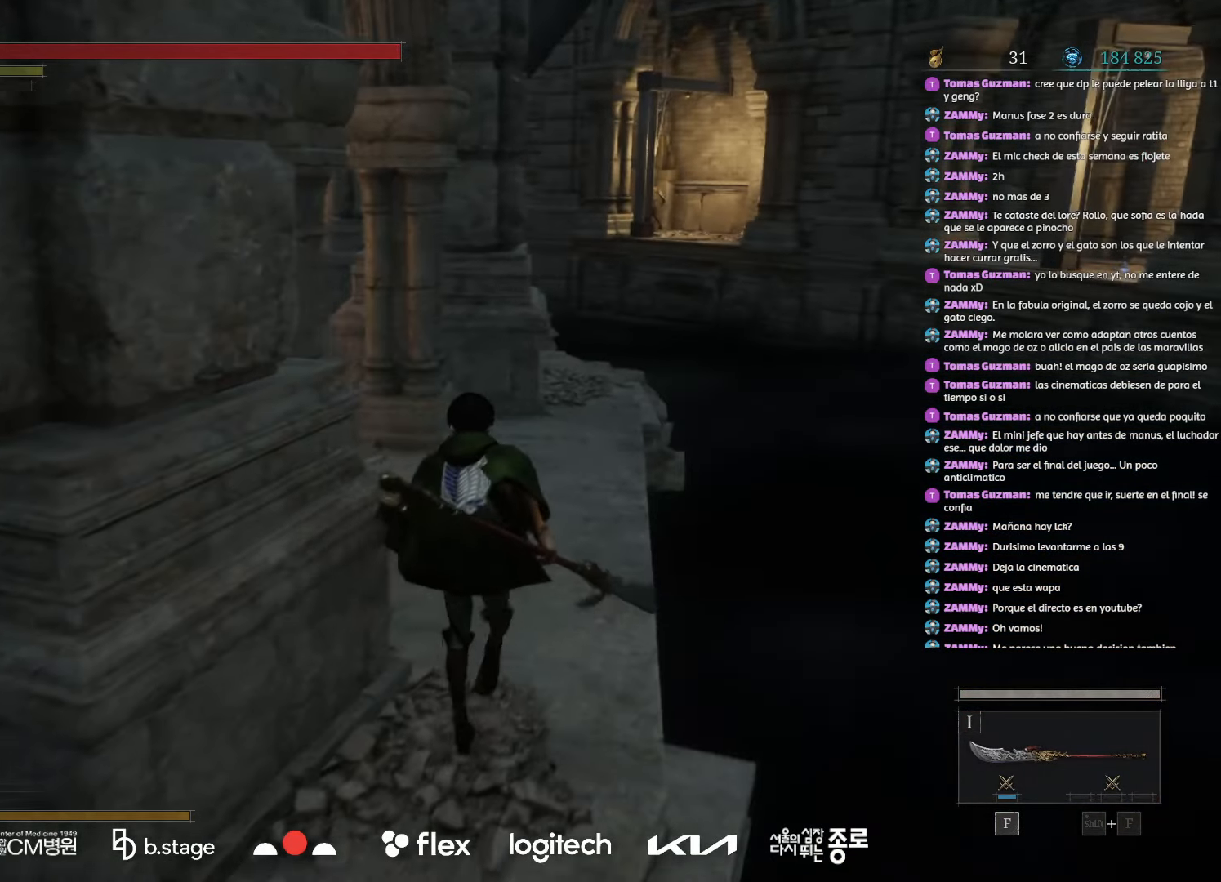
{"keys": ["w"], "mouse": ["left"], "events": []}
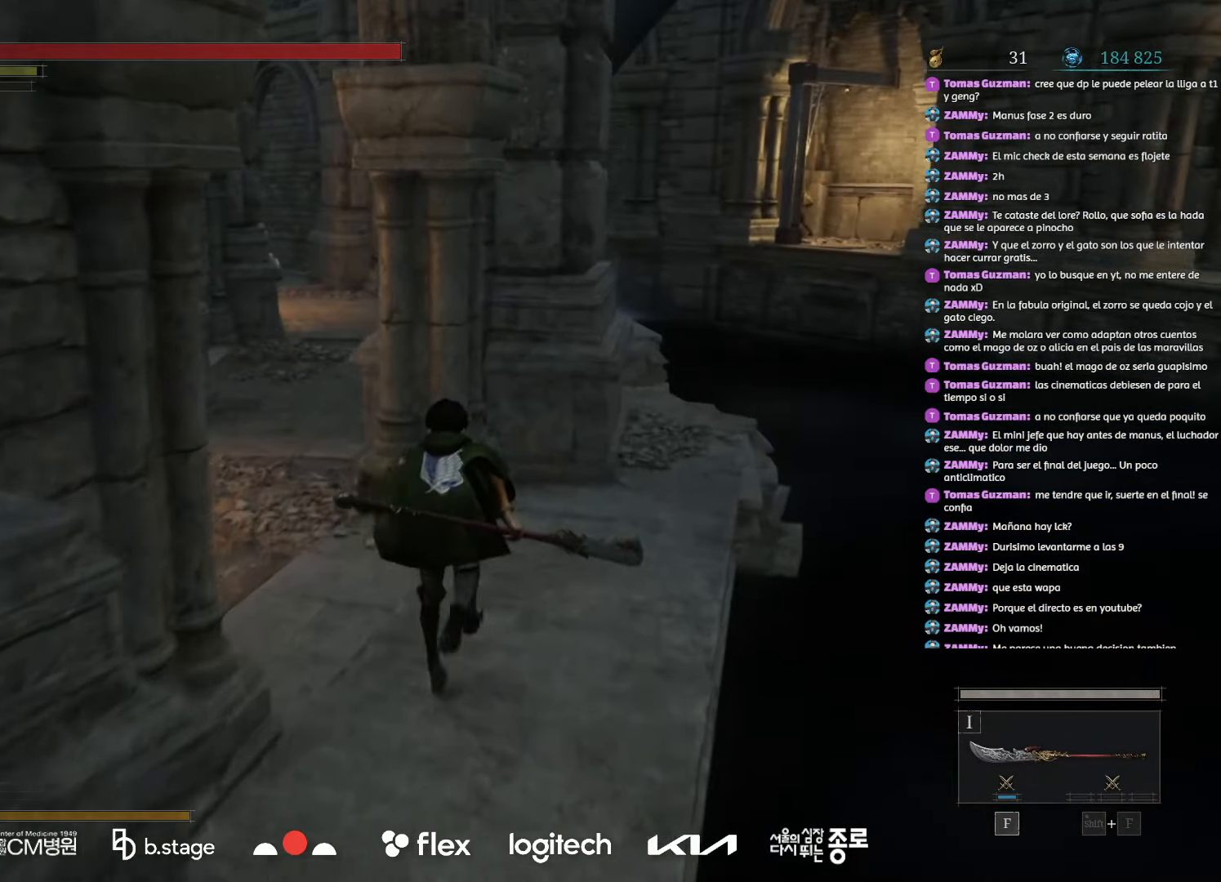
{"keys": ["w"], "mouse": ["left"], "events": [[17, "a", "down"], [350, "a", "up"]]}
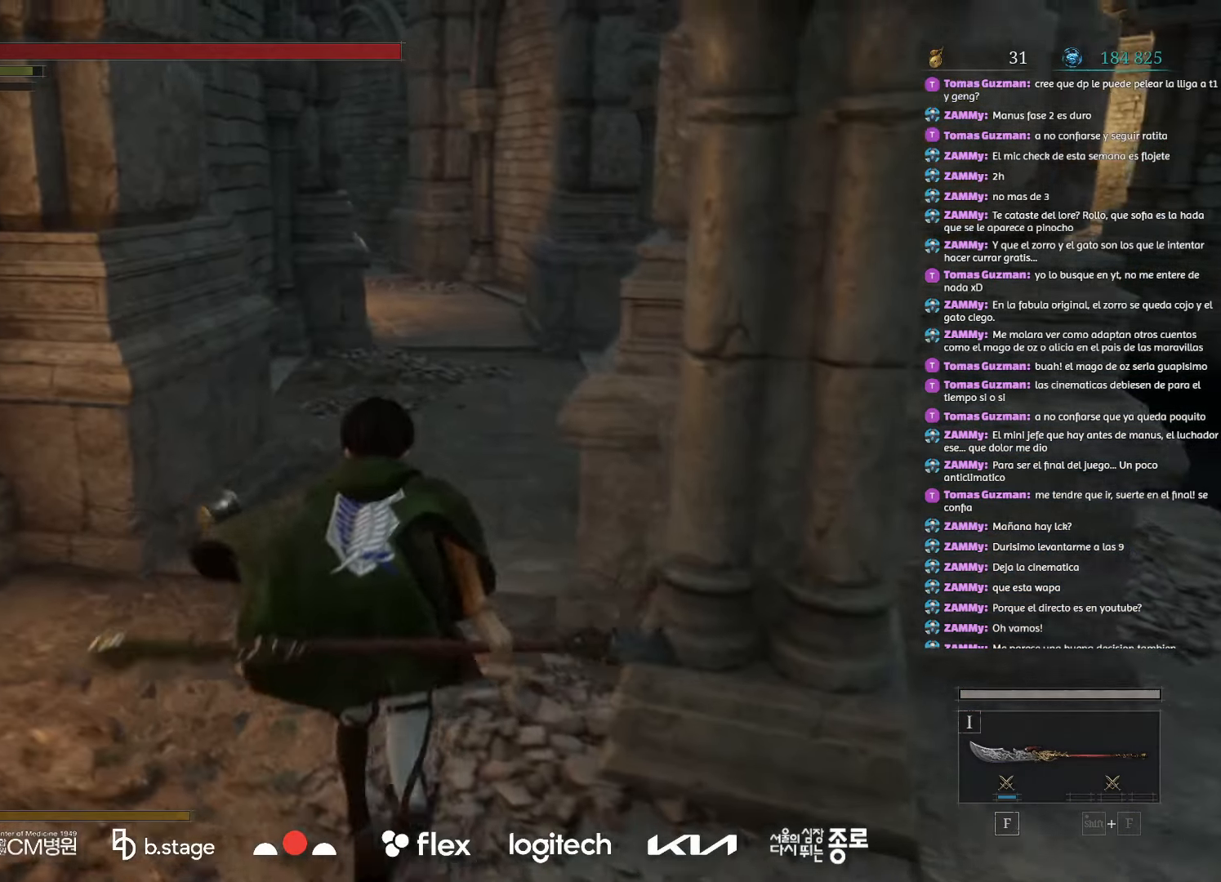
{"keys": ["w"], "mouse": ["left"], "events": []}
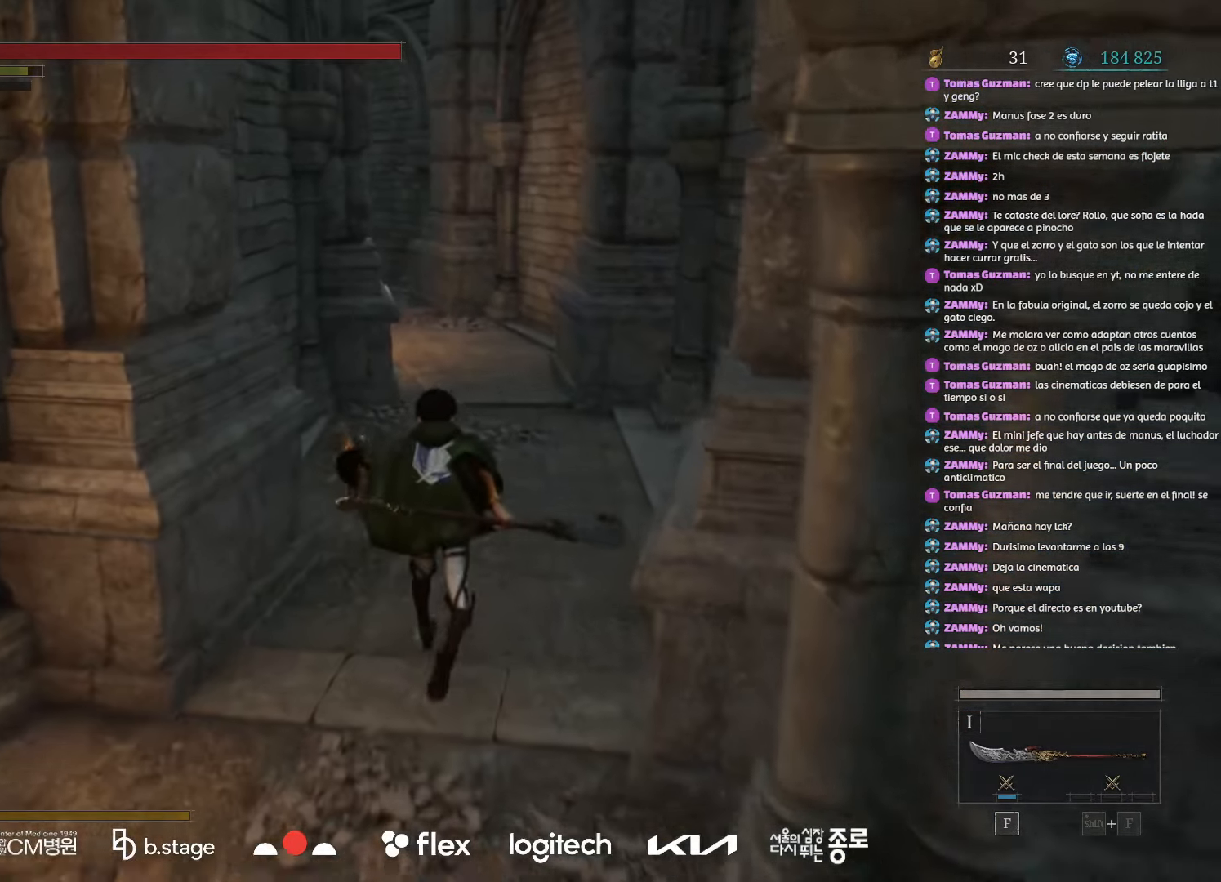
{"keys": ["w"], "mouse": [], "events": [[450, "mouse_left", "up"]]}
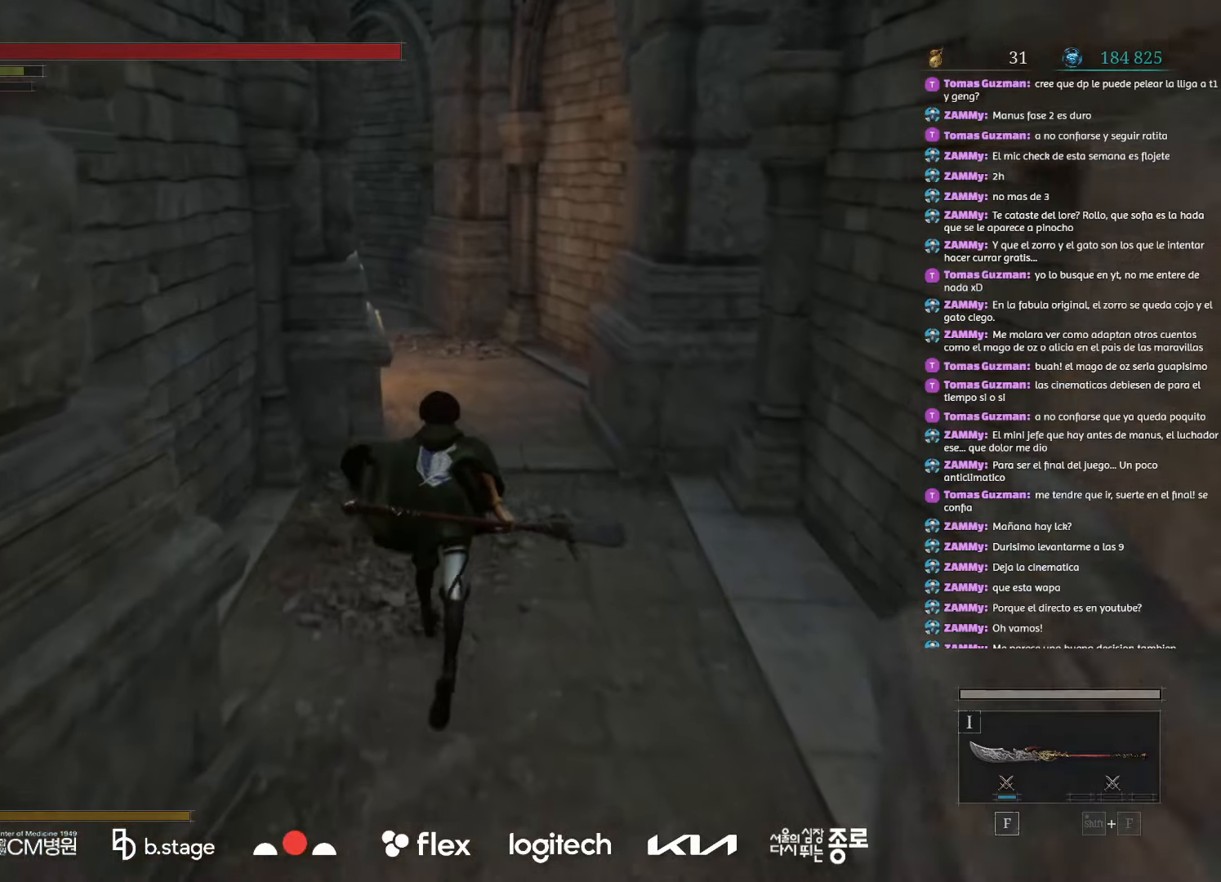
{"keys": ["d", "w"], "mouse": ["left"], "events": [[367, "mouse_left", "down"], [433, "d", "down"]]}
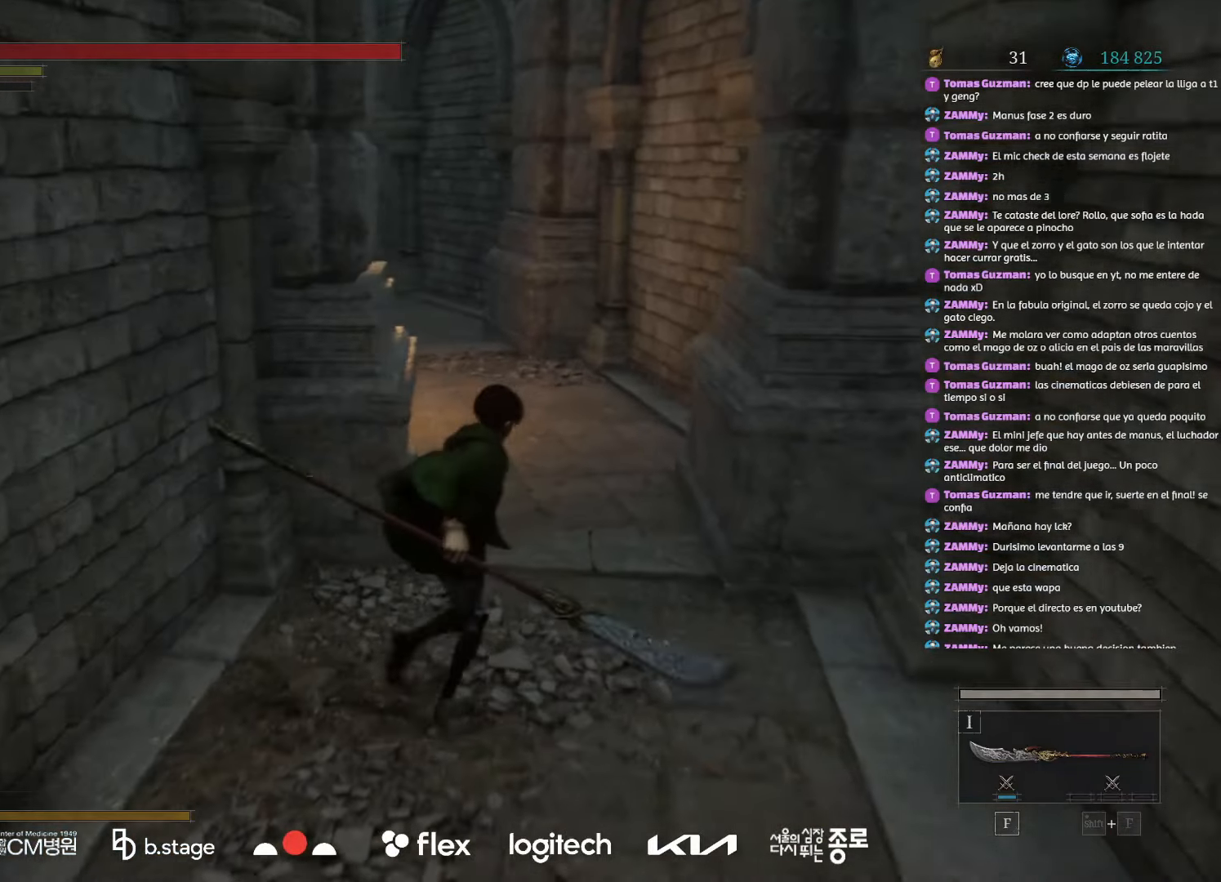
{"keys": ["w"], "mouse": ["left"], "events": [[450, "d", "up"]]}
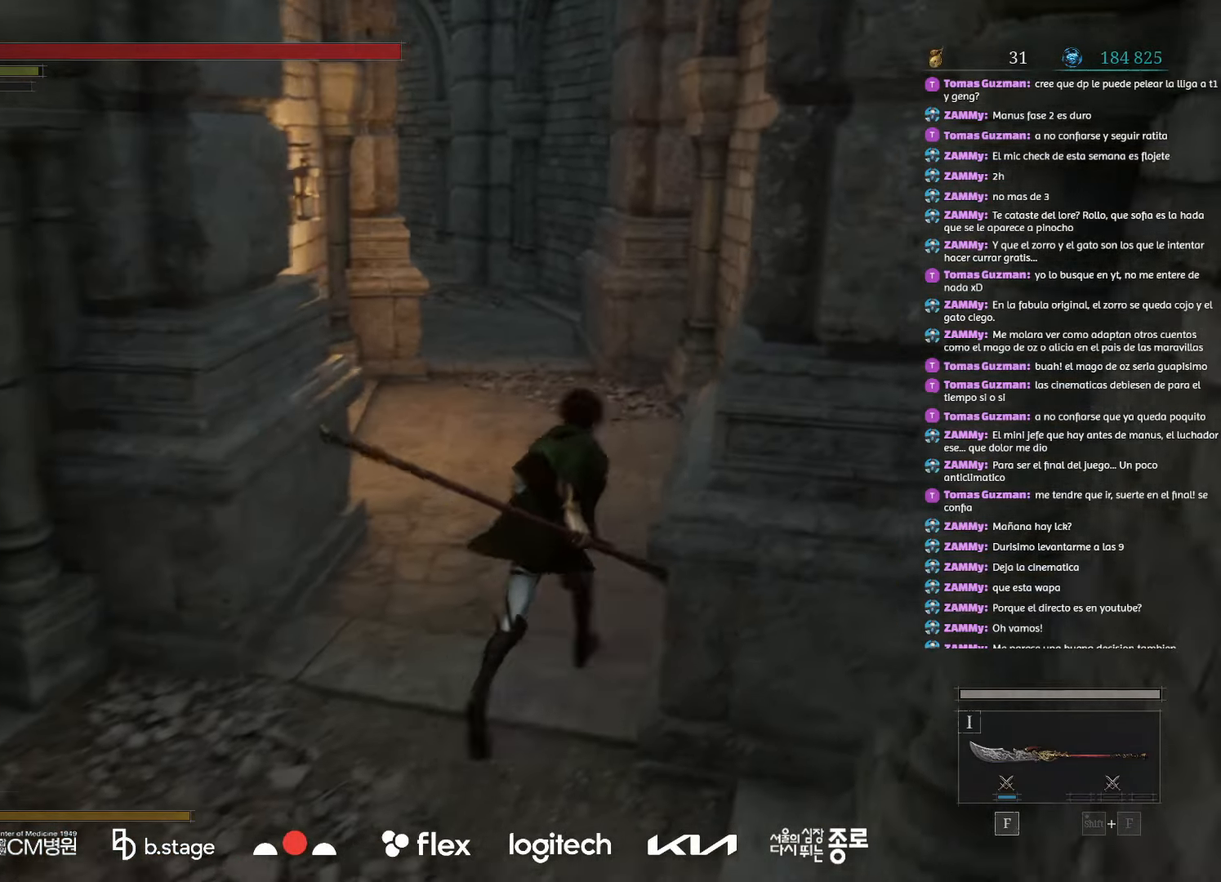
{"keys": ["w"], "mouse": ["left"], "events": []}
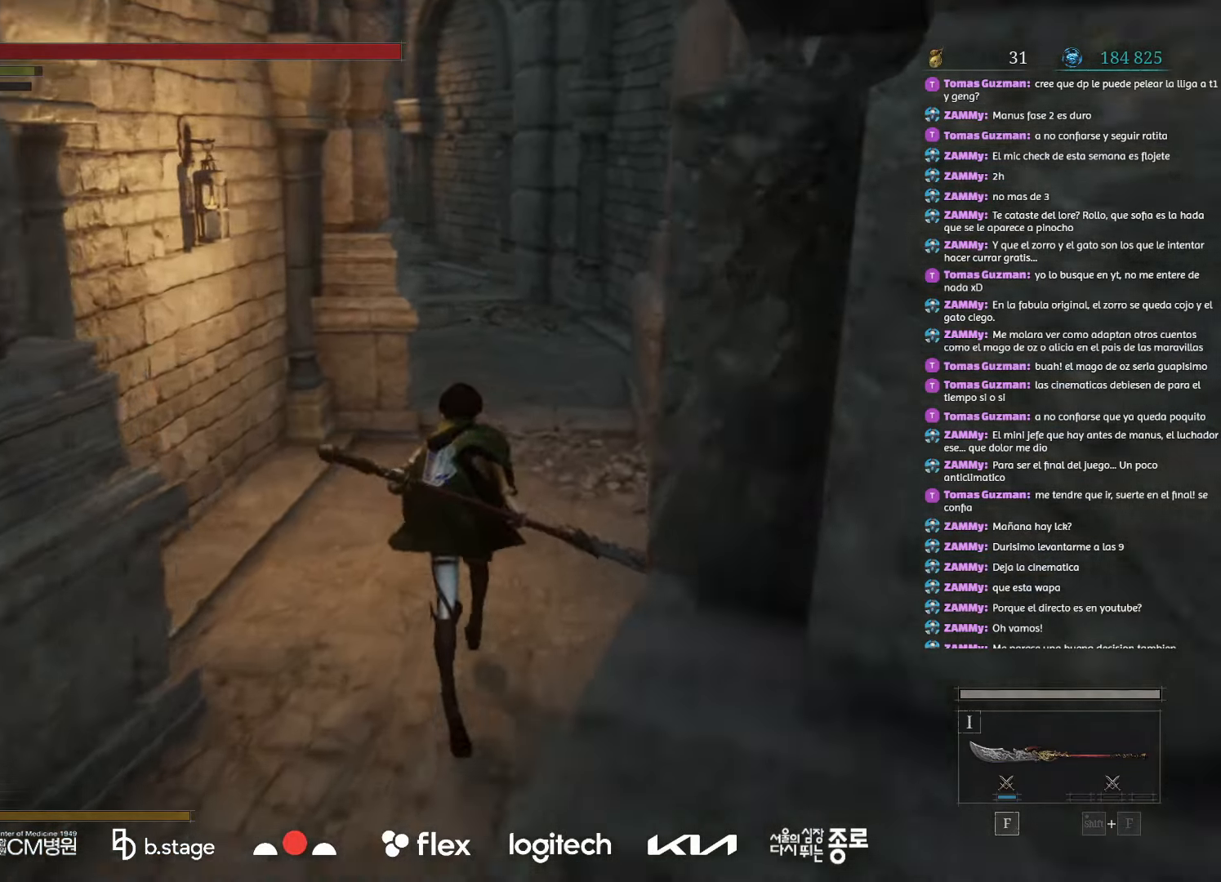
{"keys": ["w"], "mouse": [], "events": [[33, "d", "down"], [267, "d", "up"], [483, "mouse_left", "up"]]}
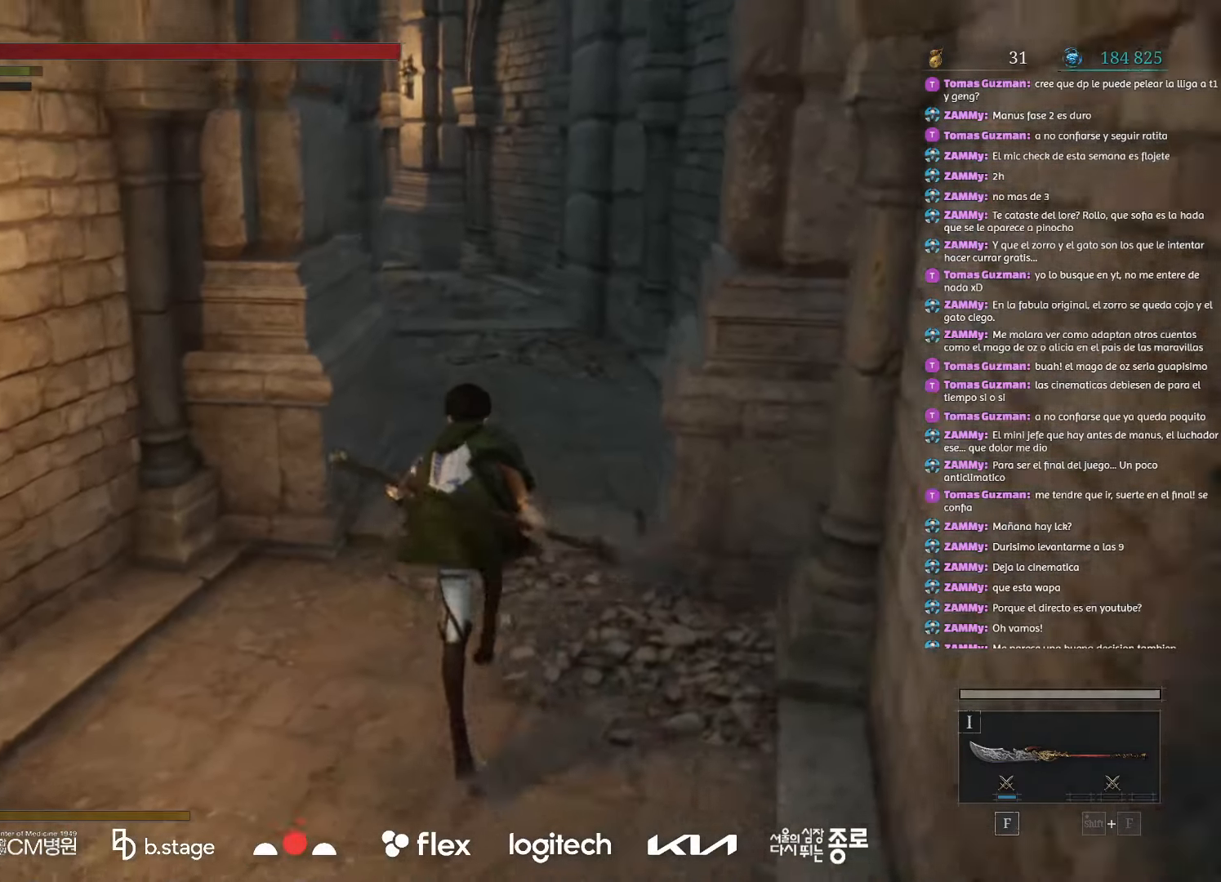
{"keys": ["d", "w"], "mouse": []}
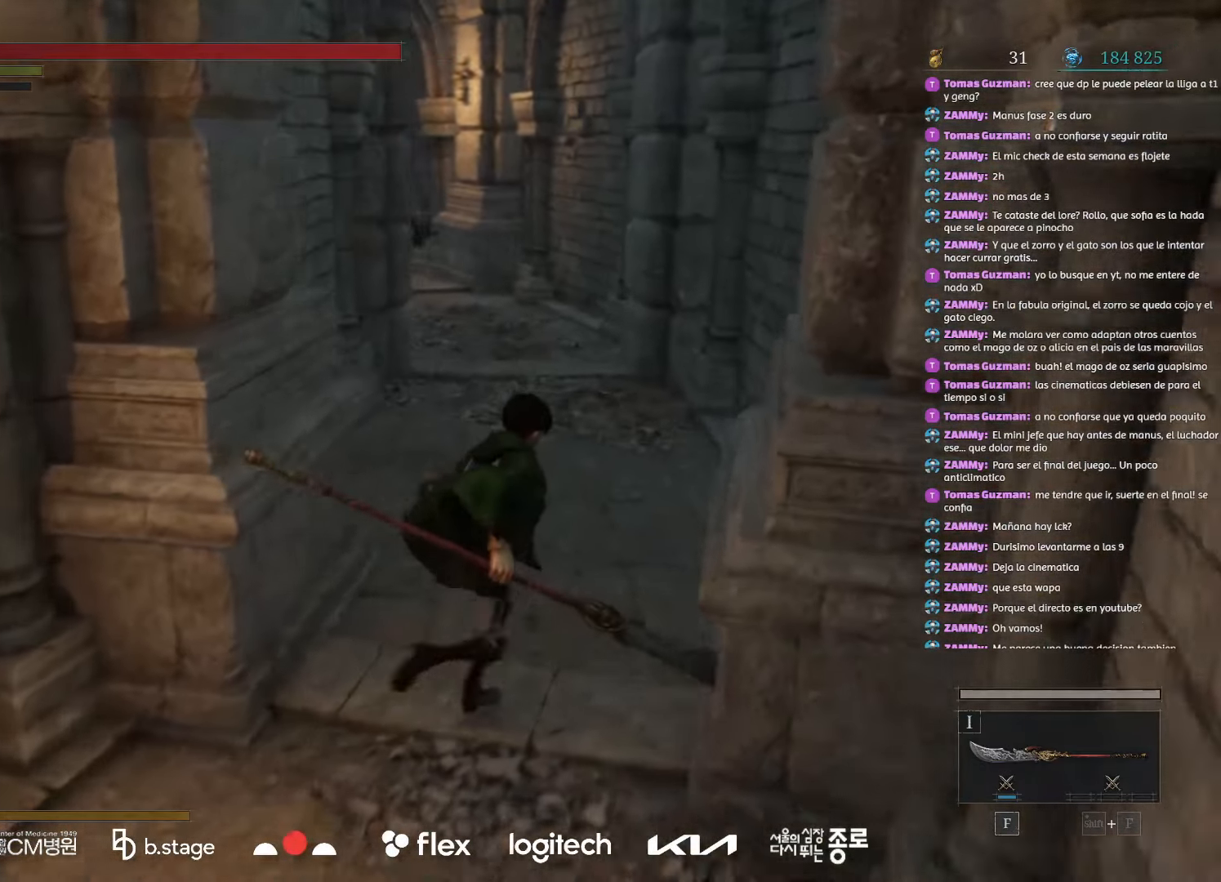
{"keys": ["w"], "mouse": [], "events": [[217, "d", "up"]]}